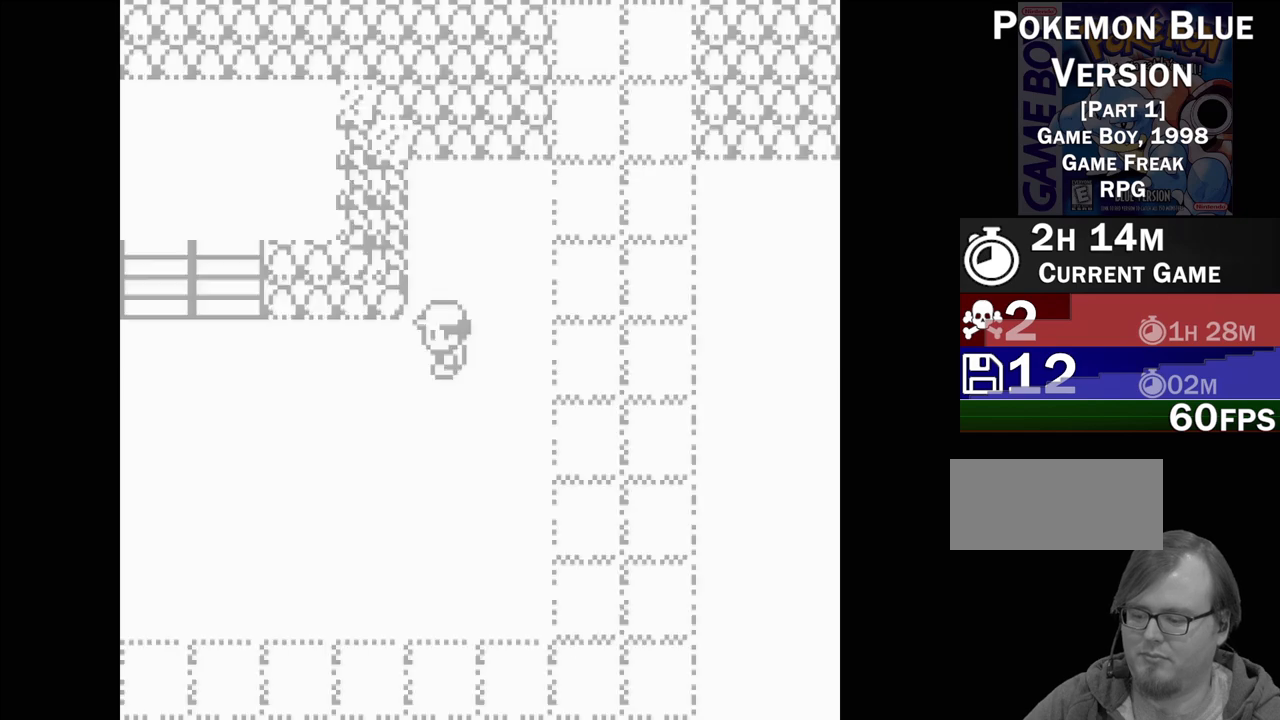
Gameplay with a controller (Nintendo layout); each line is a JSON object with the inputs held at the frame after it. "events" lists button and stick changes between this image and that frame as [ms after this image, input, new state], when the widget could be followed in between. Not read: L3 R3.
{"buttons": ["DPAD_LEFT"], "events": []}
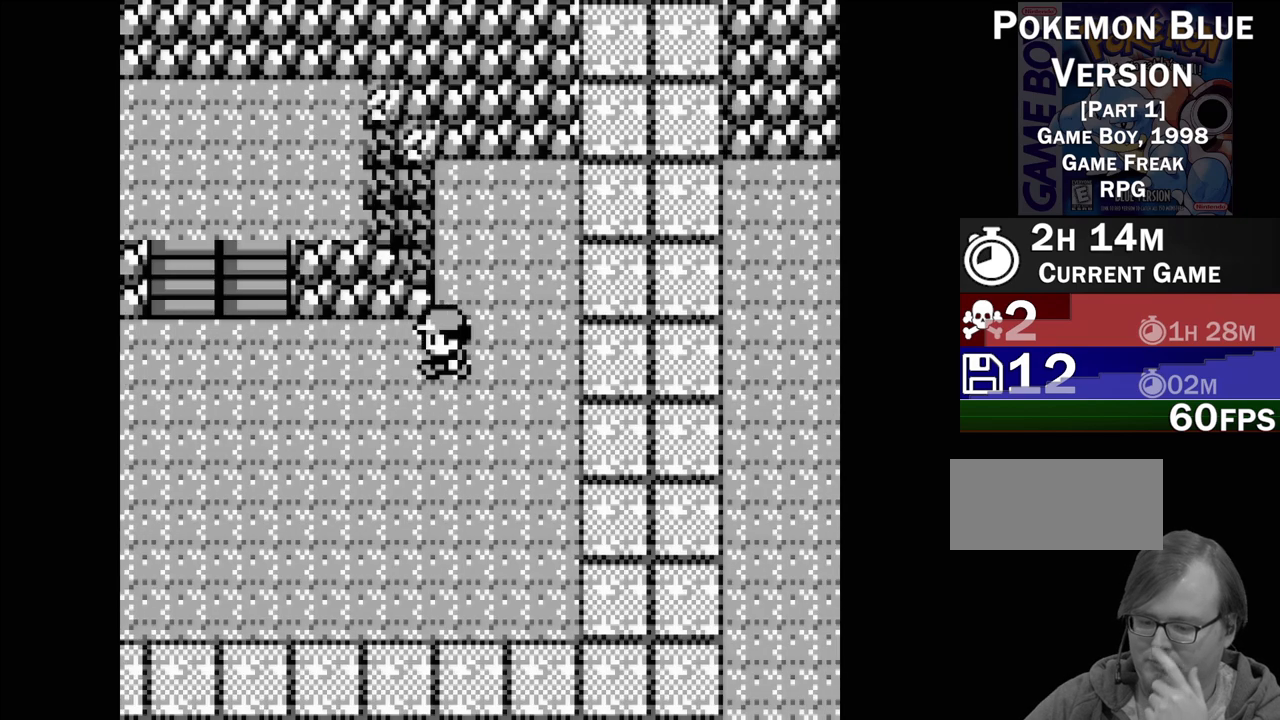
{"buttons": ["DPAD_LEFT"], "events": []}
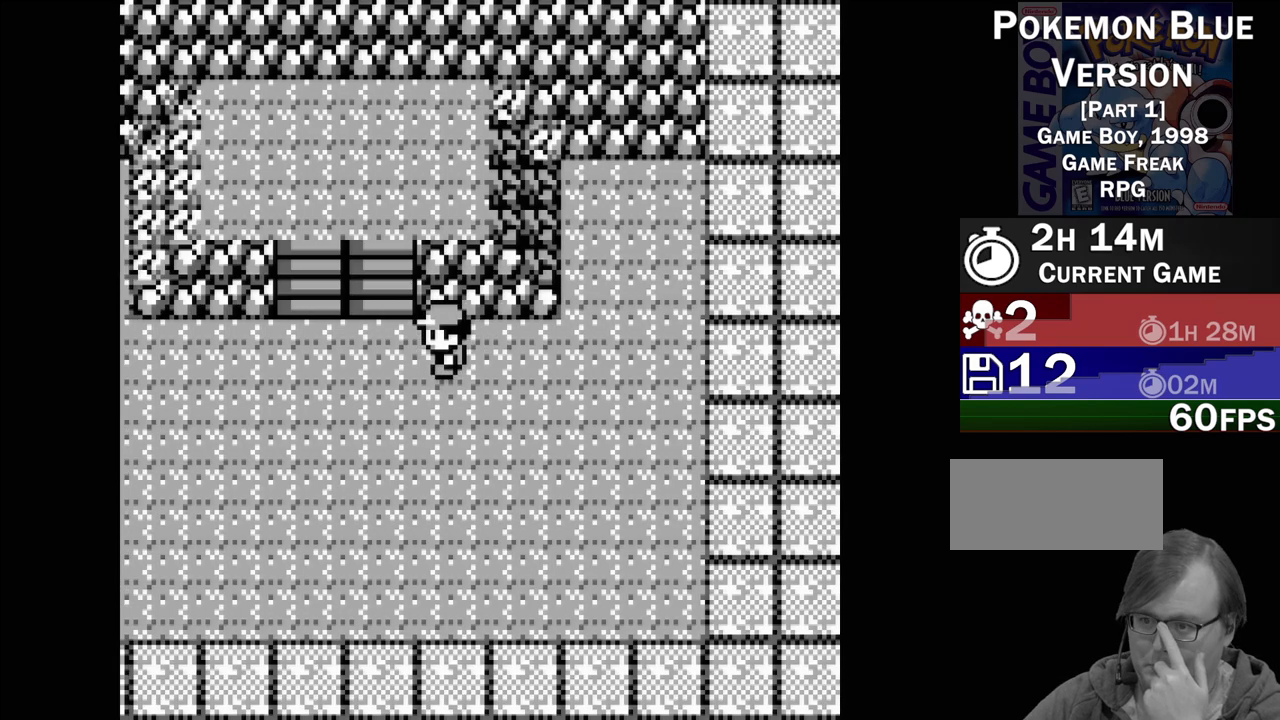
{"buttons": ["DPAD_LEFT"], "events": []}
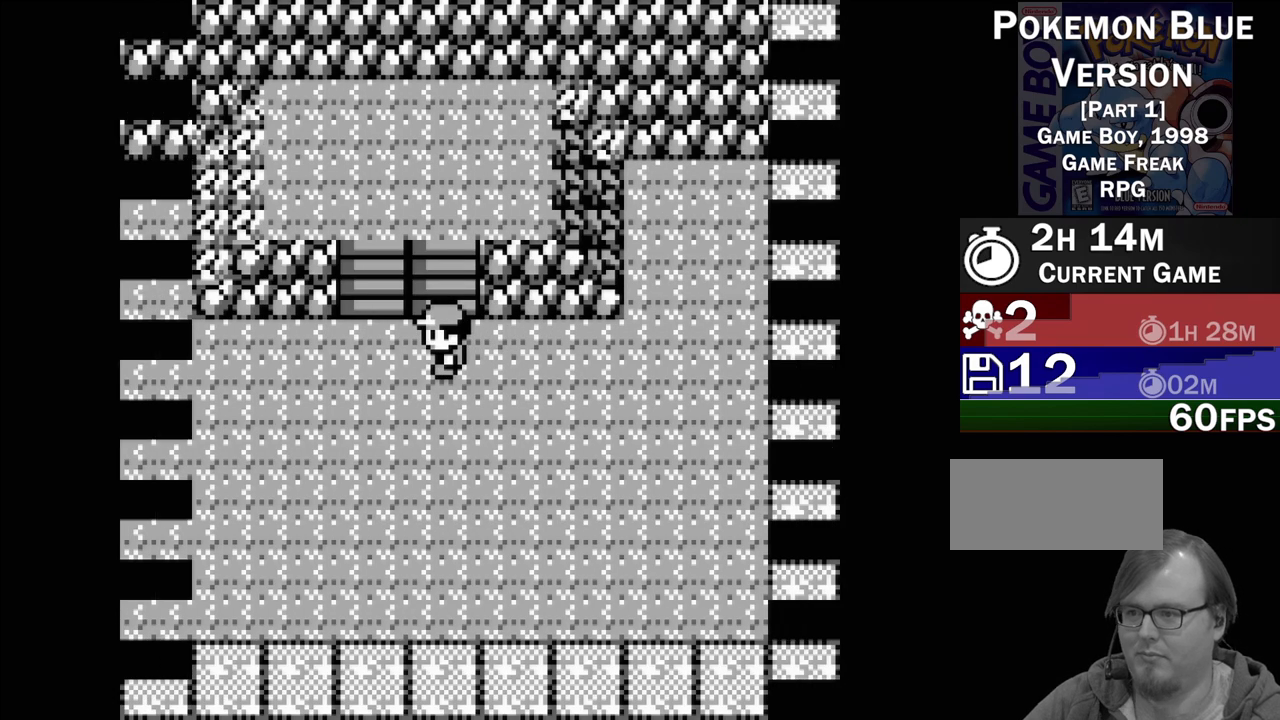
{"buttons": [], "events": [[167, "DPAD_LEFT", "up"]]}
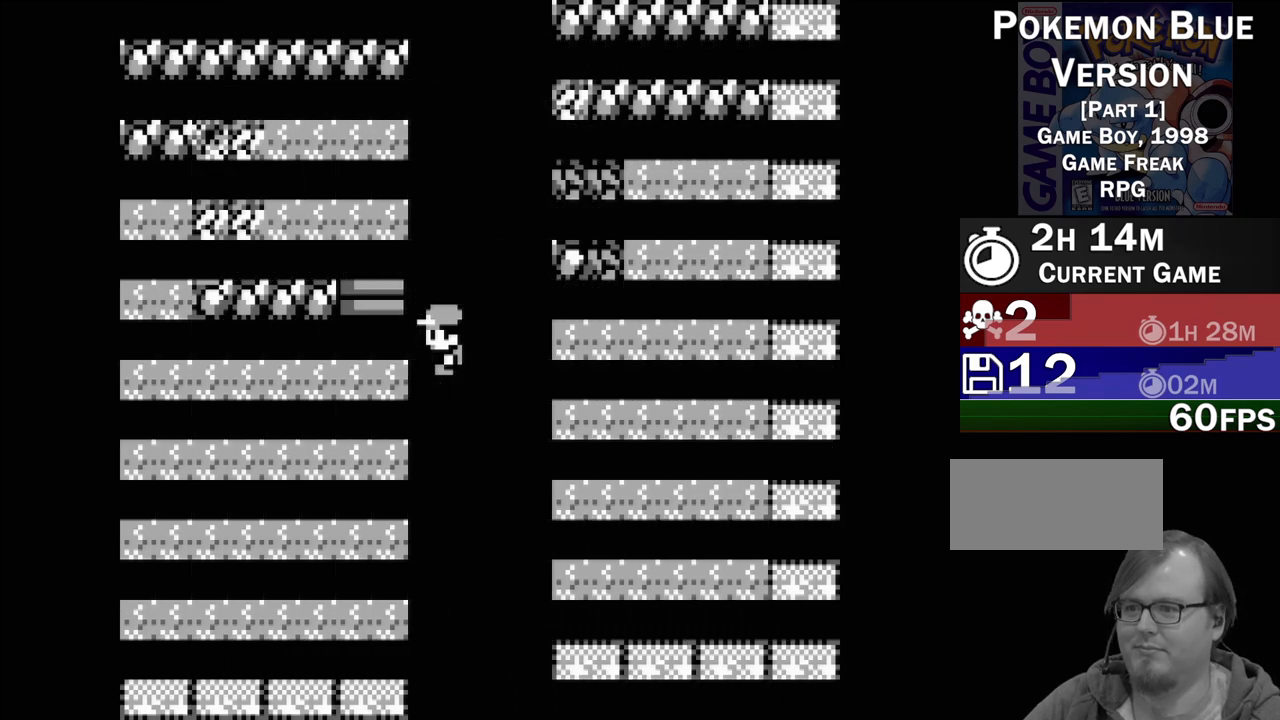
{"buttons": [], "events": []}
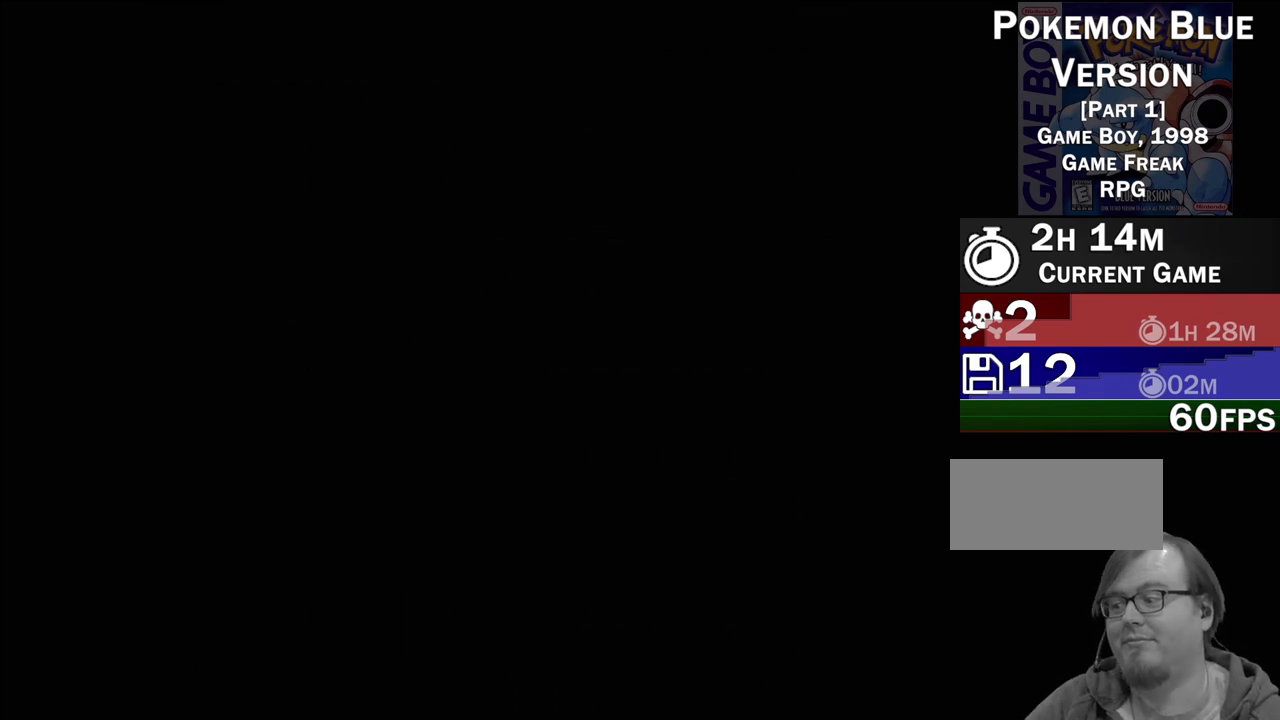
{"buttons": [], "events": []}
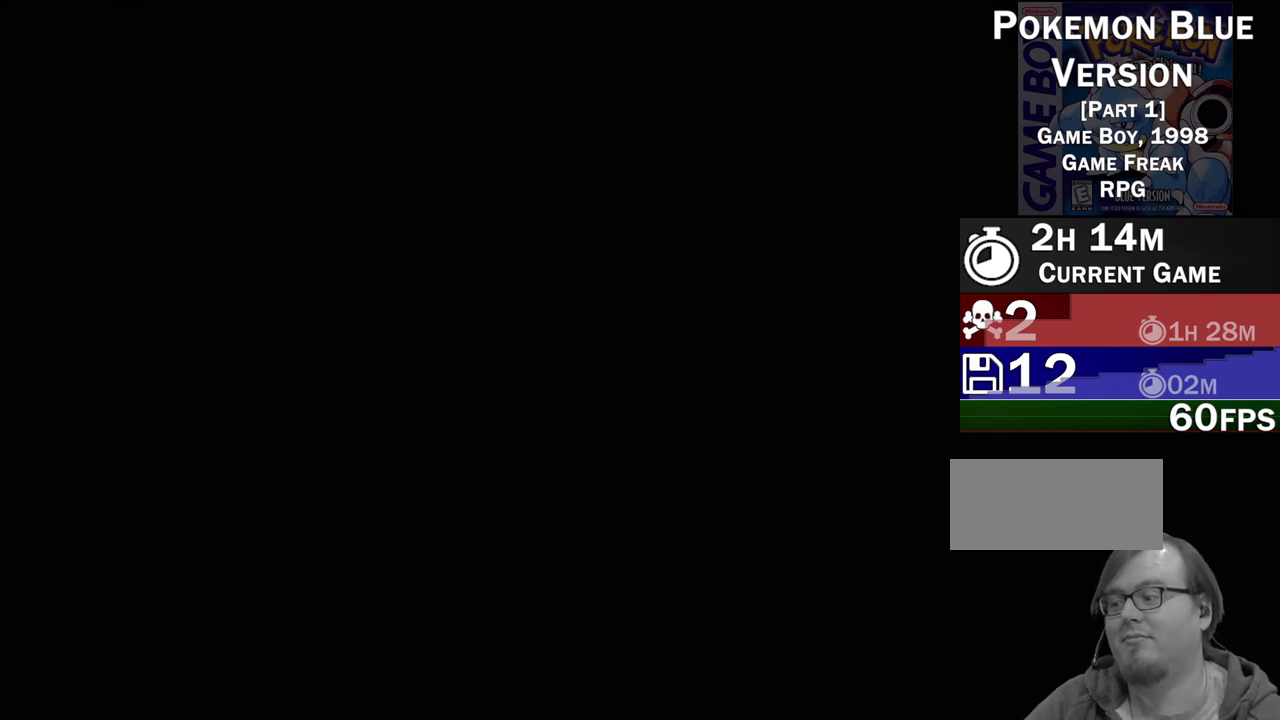
{"buttons": [], "events": []}
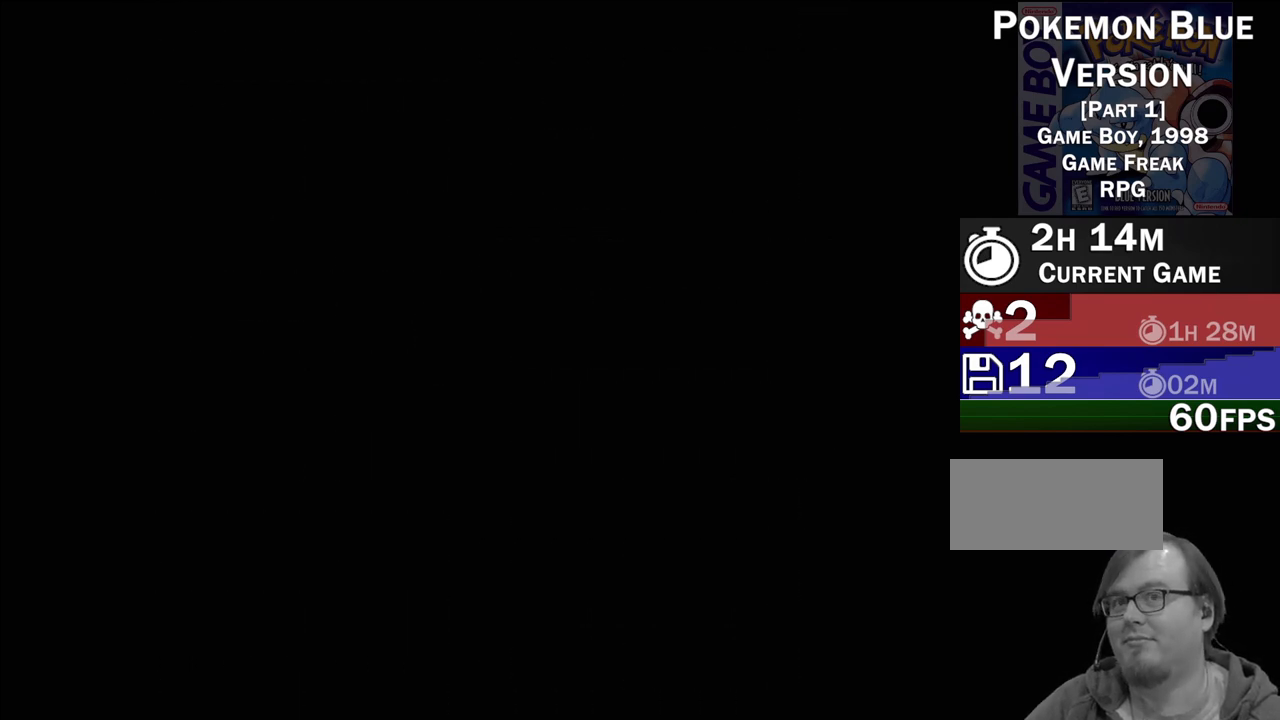
{"buttons": [], "events": []}
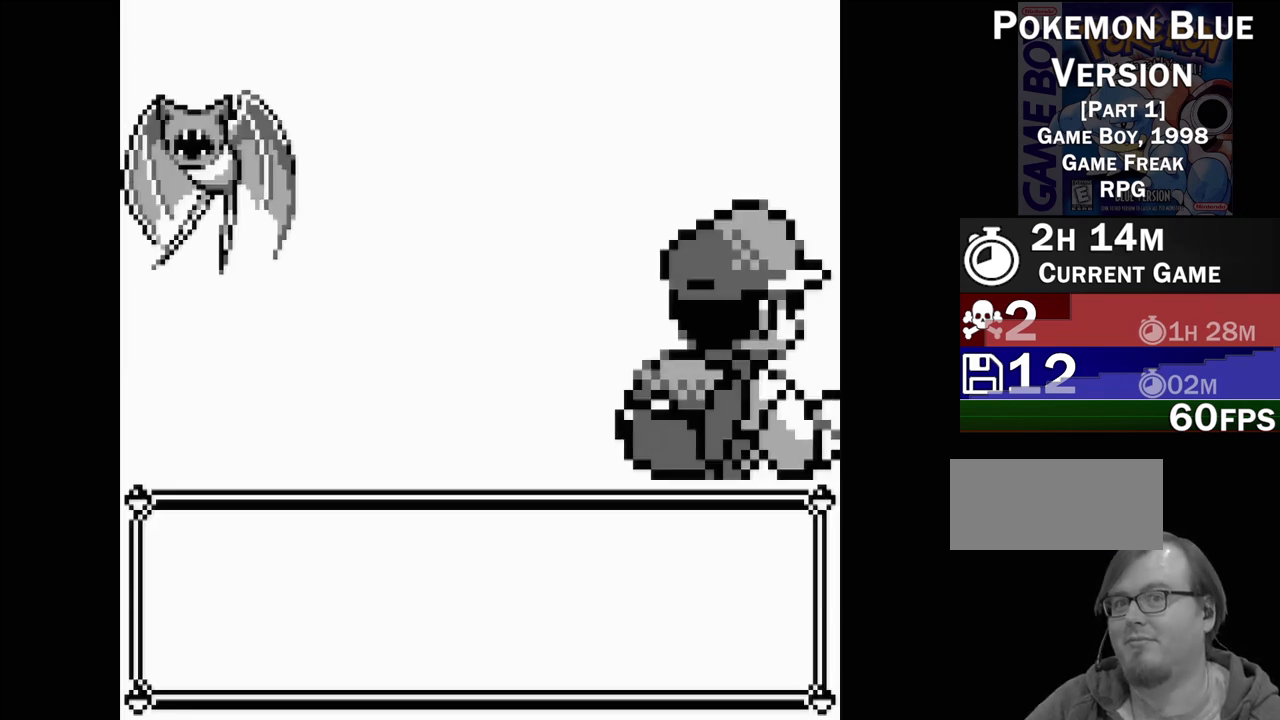
{"buttons": [], "events": []}
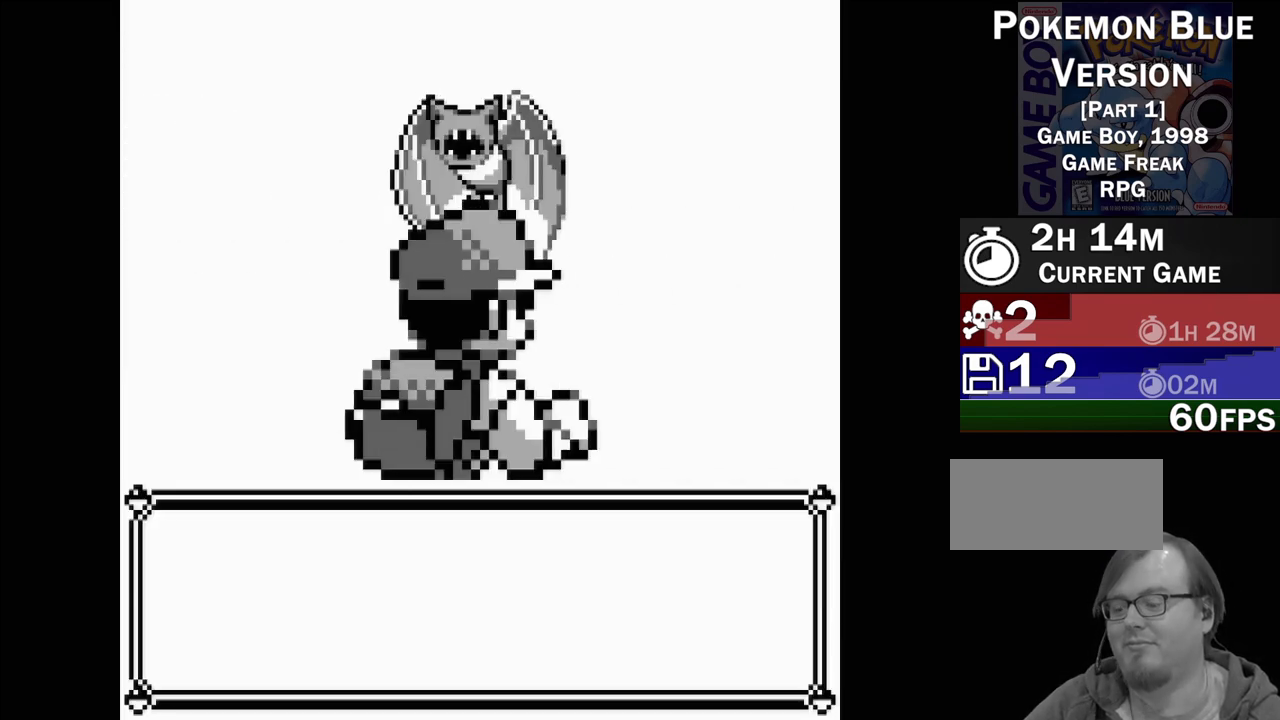
{"buttons": [], "events": []}
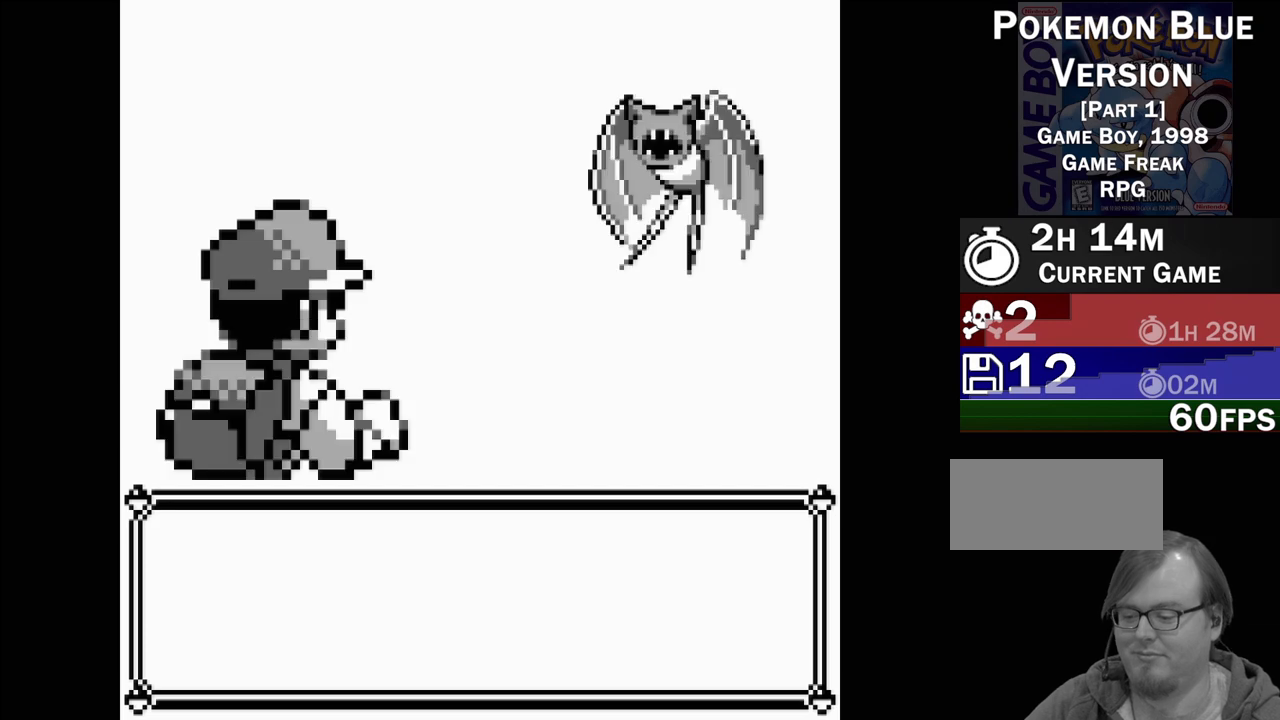
{"buttons": [], "events": []}
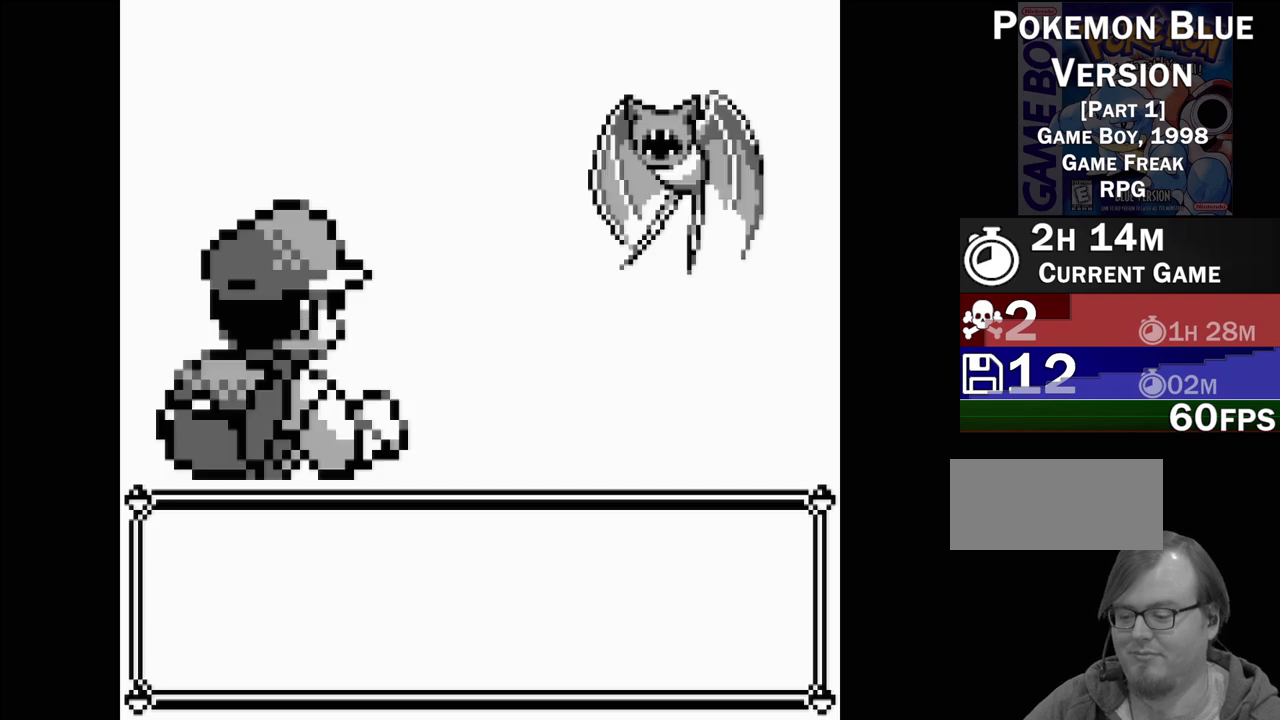
{"buttons": [], "events": []}
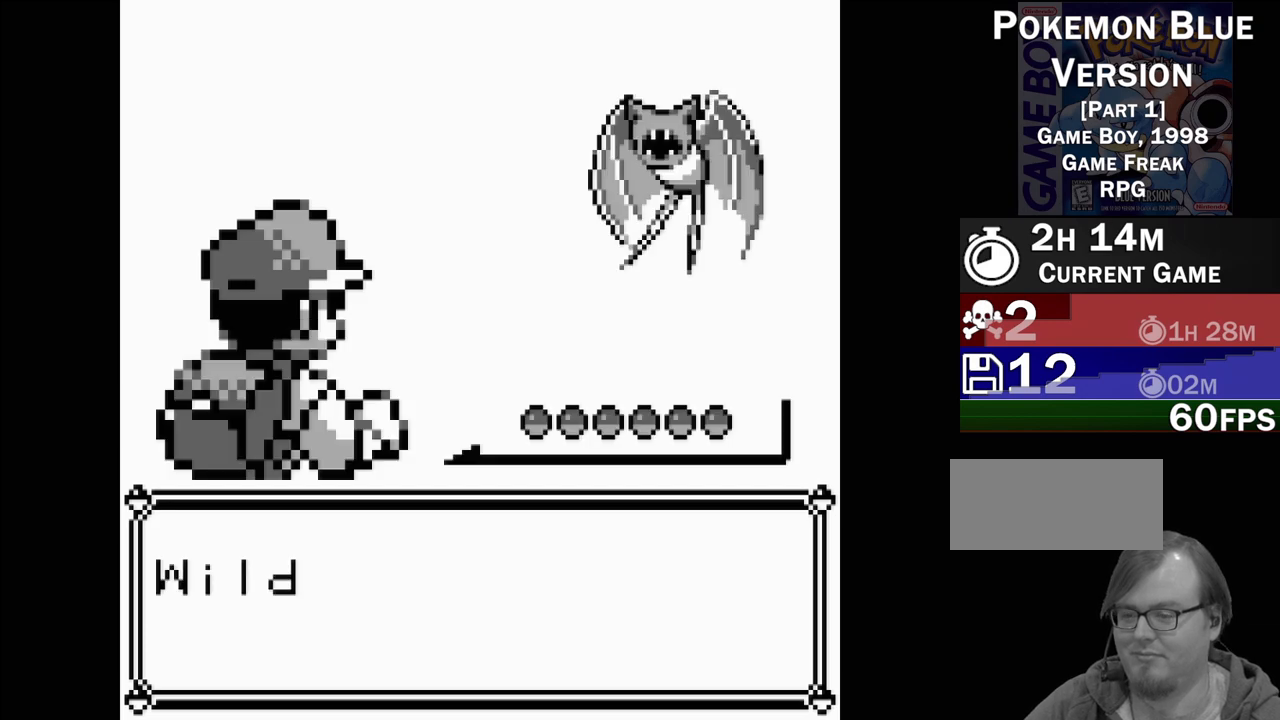
{"buttons": ["B"], "events": [[483, "B", "down"]]}
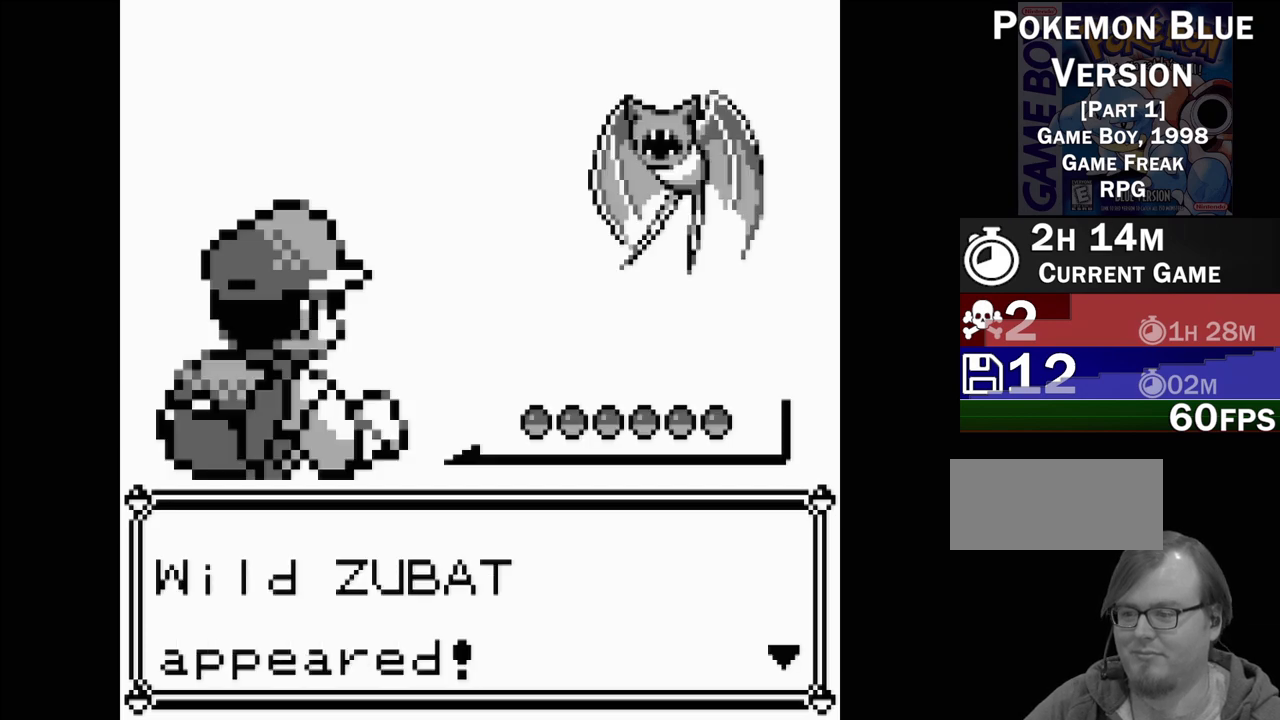
{"buttons": [], "events": [[100, "B", "up"]]}
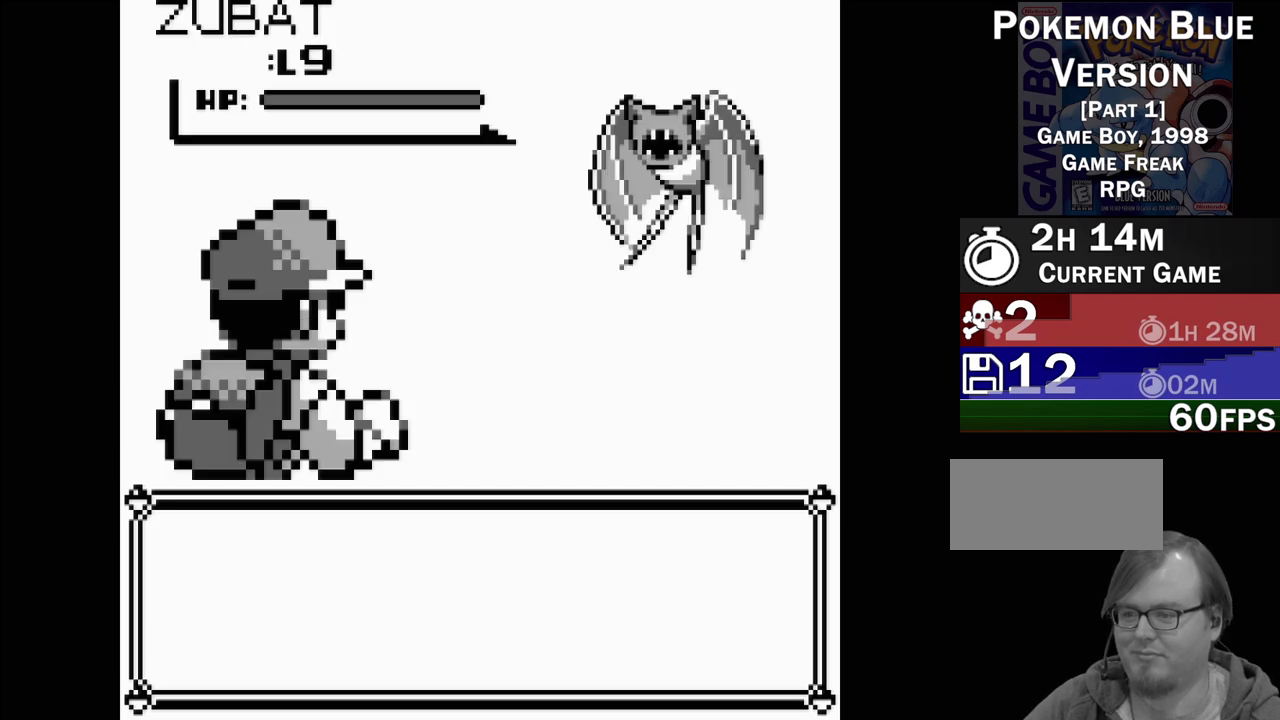
{"buttons": [], "events": []}
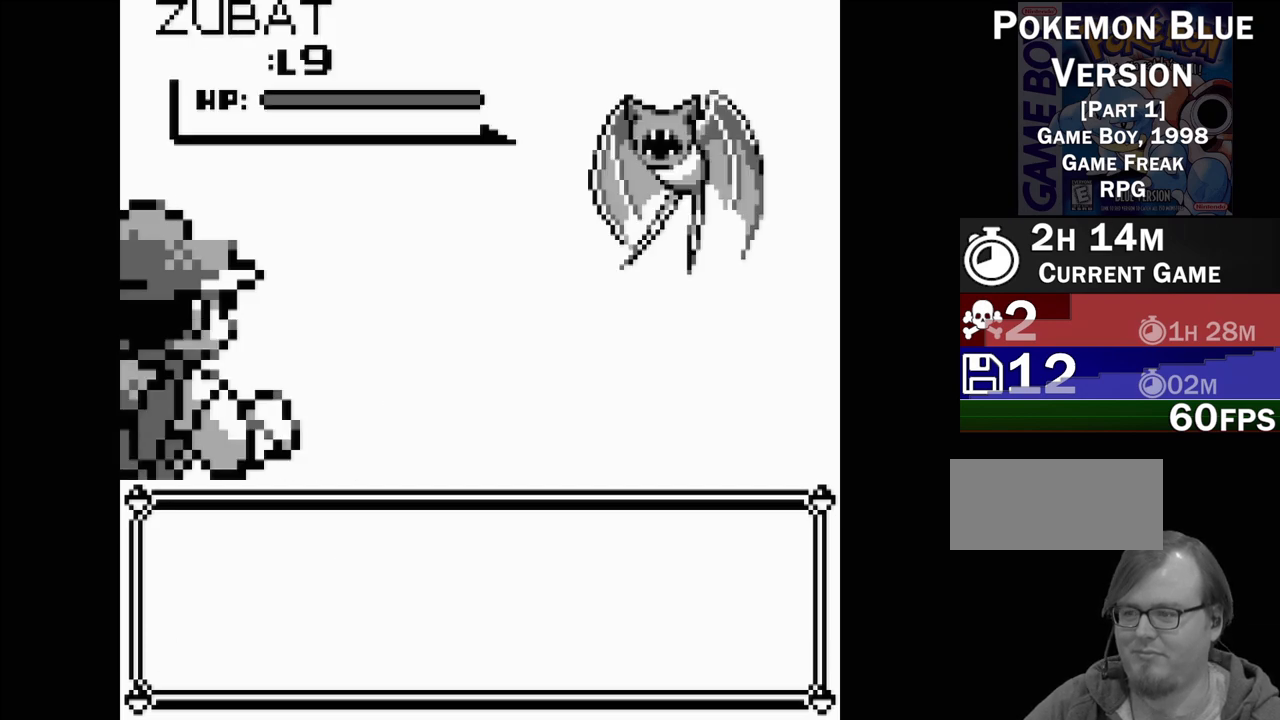
{"buttons": [], "events": []}
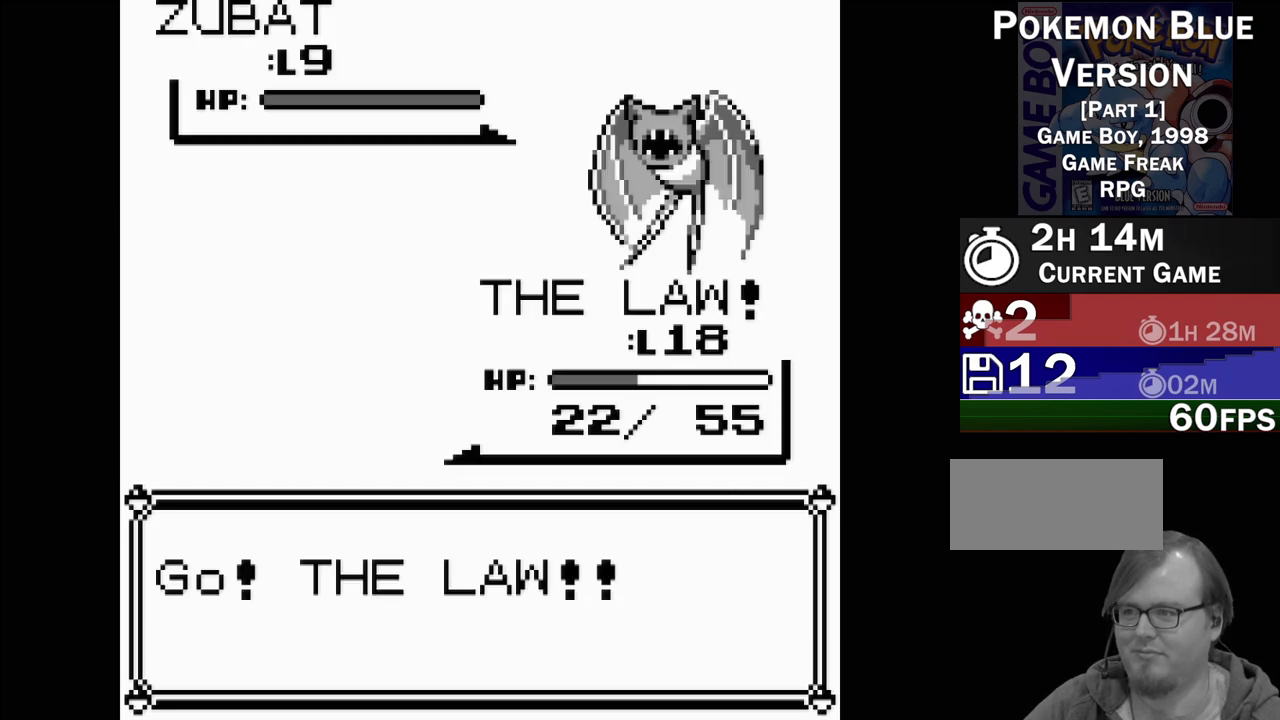
{"buttons": ["B"], "events": [[183, "B", "down"], [350, "B", "up"], [500, "B", "down"]]}
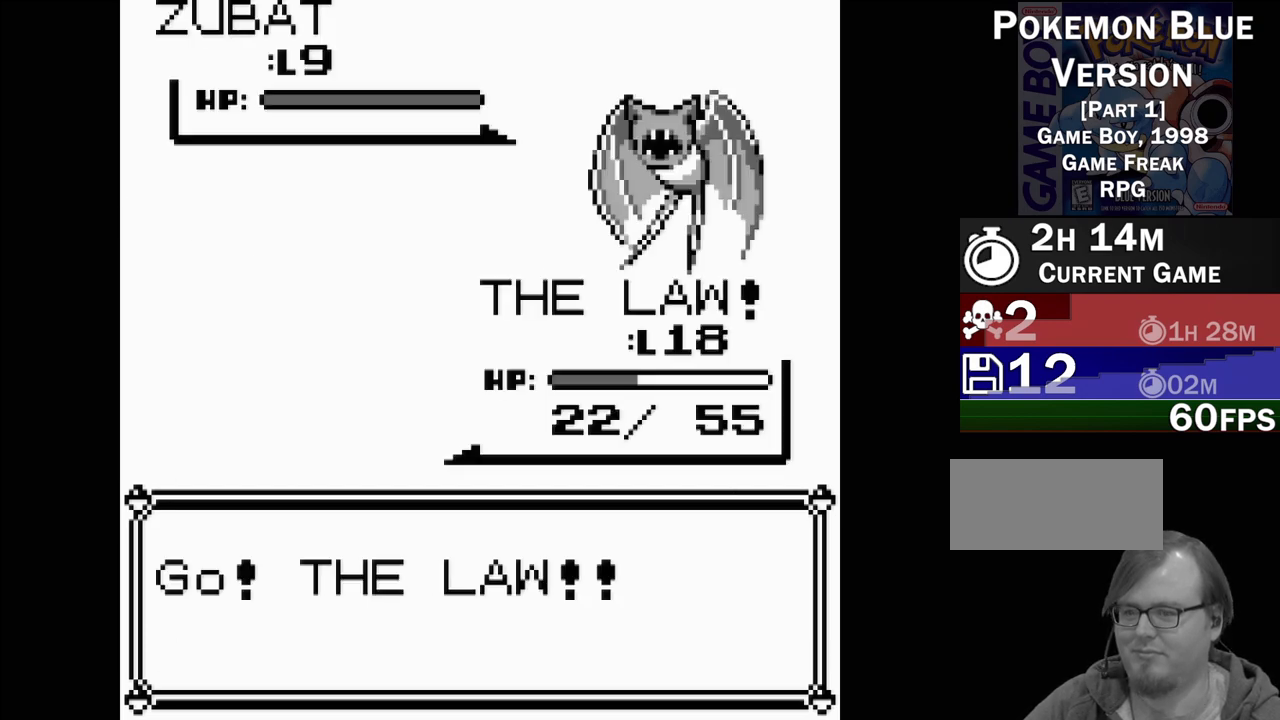
{"buttons": ["B"], "events": [[50, "B", "up"], [167, "B", "down"], [217, "B", "up"], [317, "B", "down"], [383, "B", "up"], [467, "B", "down"]]}
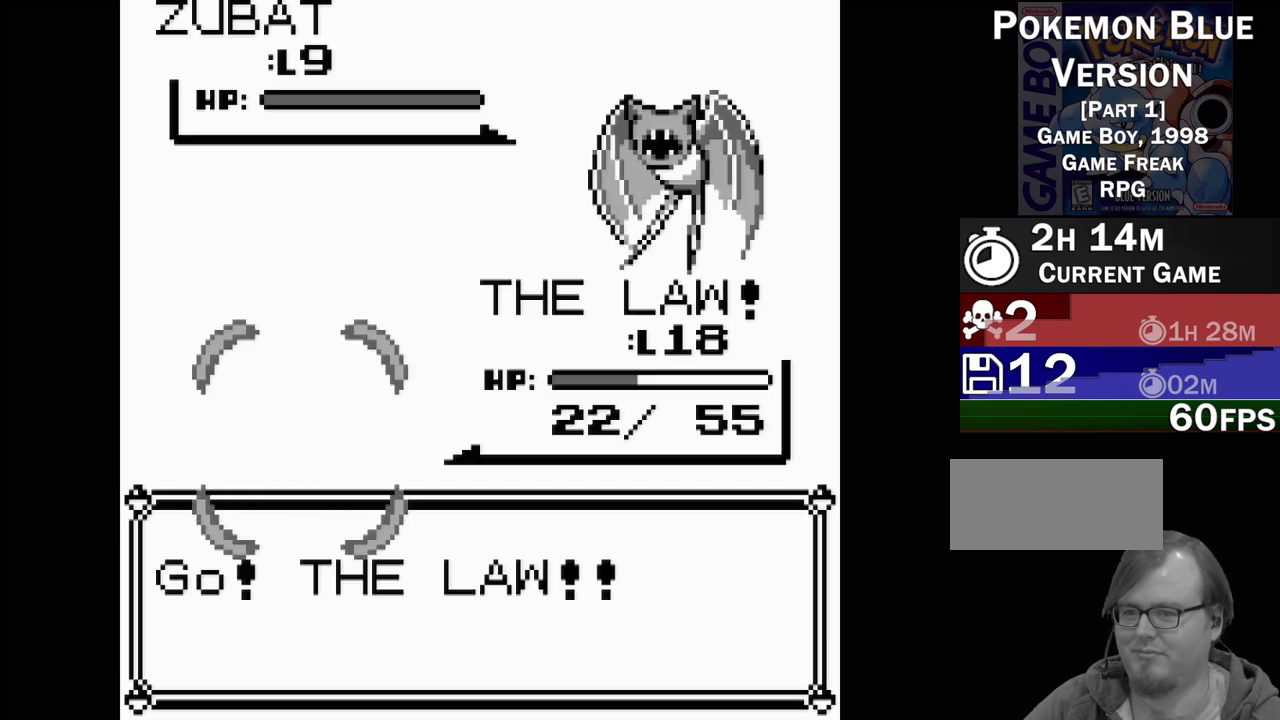
{"buttons": [], "events": [[67, "B", "up"]]}
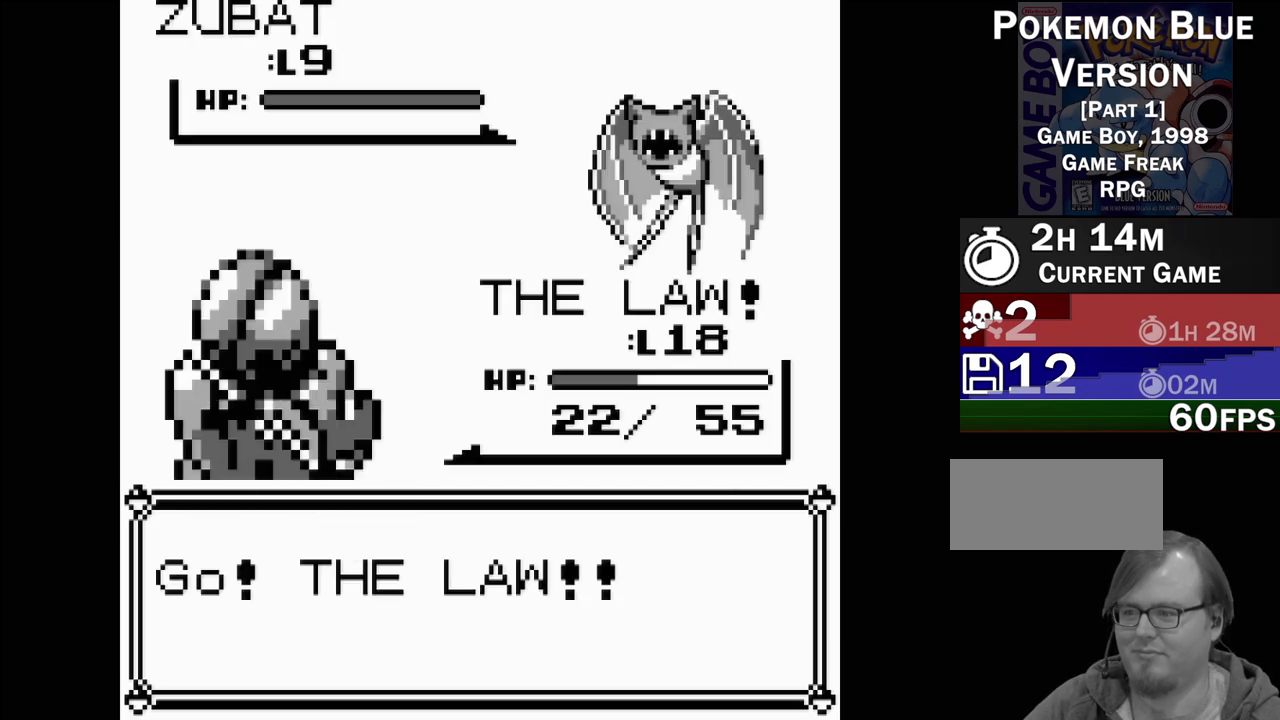
{"buttons": [], "events": []}
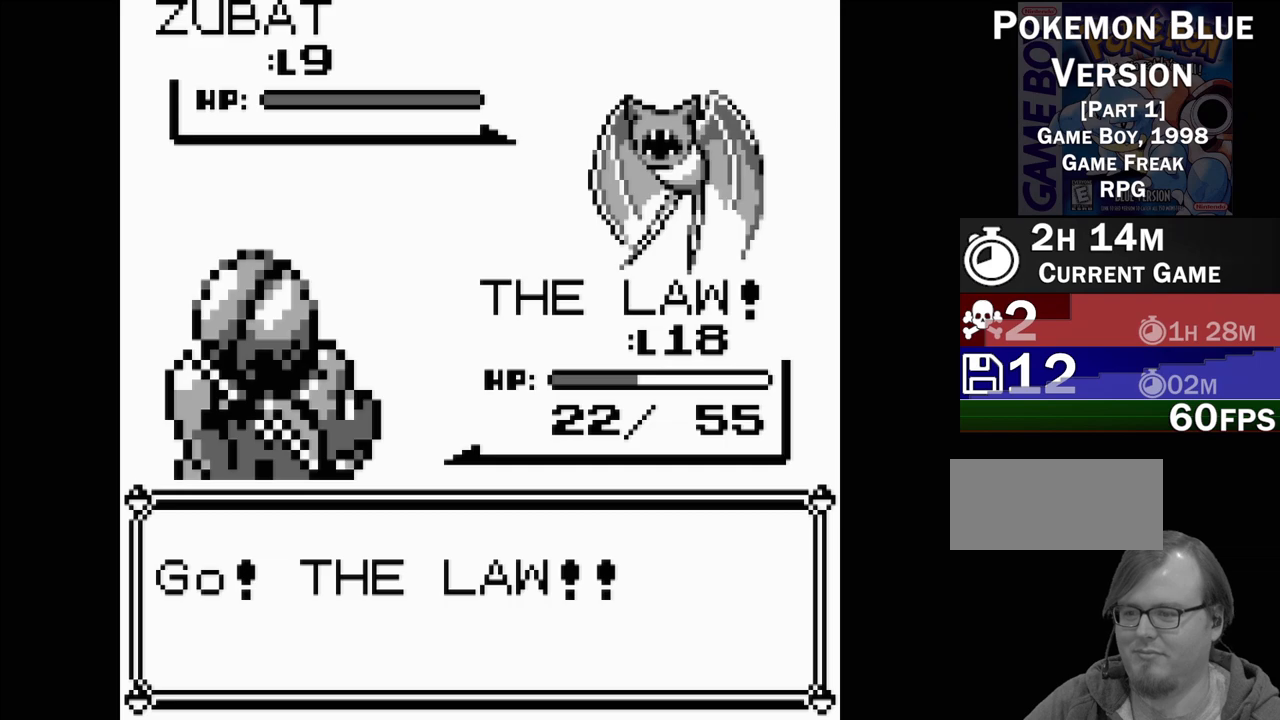
{"buttons": [], "events": []}
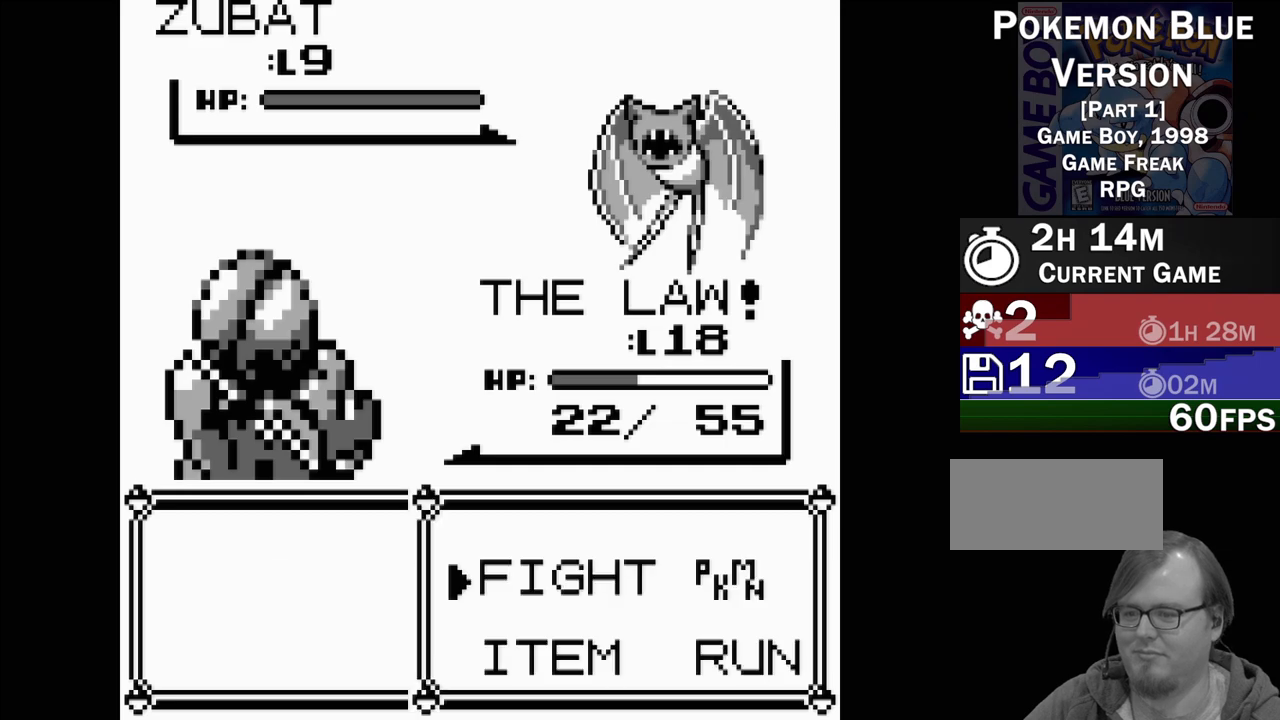
{"buttons": [], "events": [[83, "DPAD_RIGHT", "down"], [133, "DPAD_DOWN", "down"], [150, "DPAD_RIGHT", "up"], [283, "DPAD_DOWN", "up"], [333, "A", "down"], [467, "A", "up"]]}
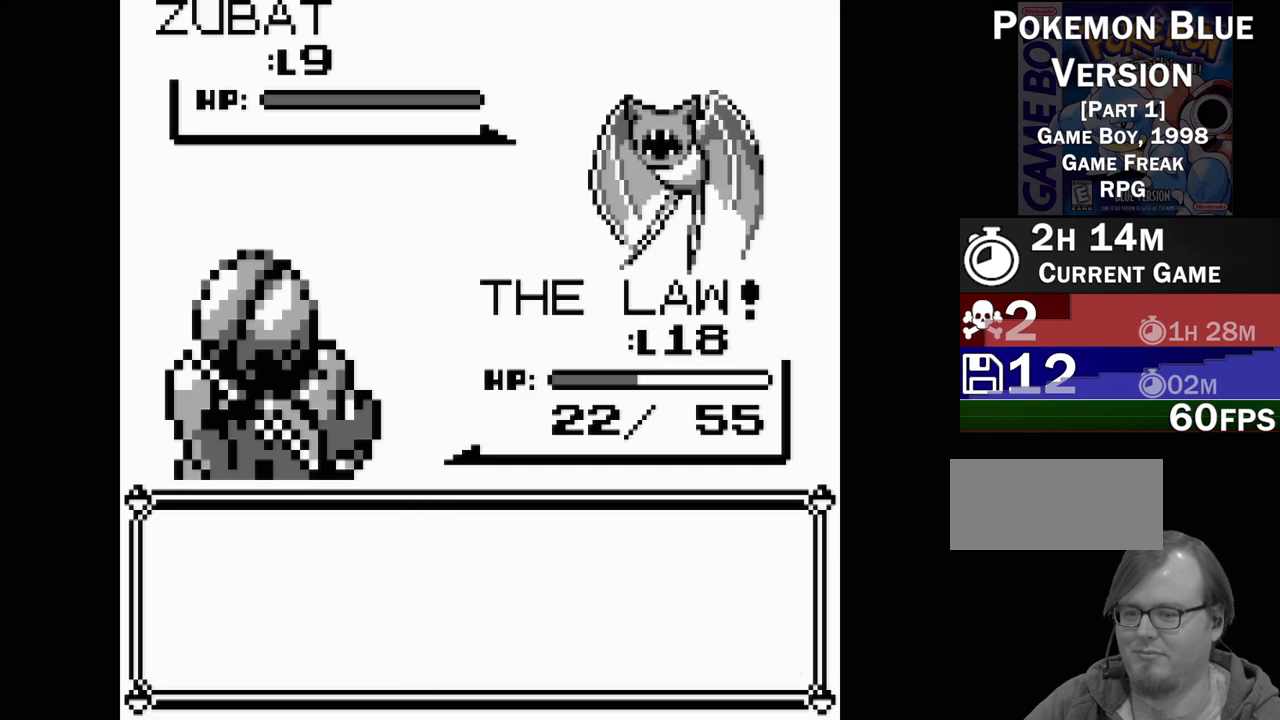
{"buttons": ["B"], "events": [[483, "B", "down"]]}
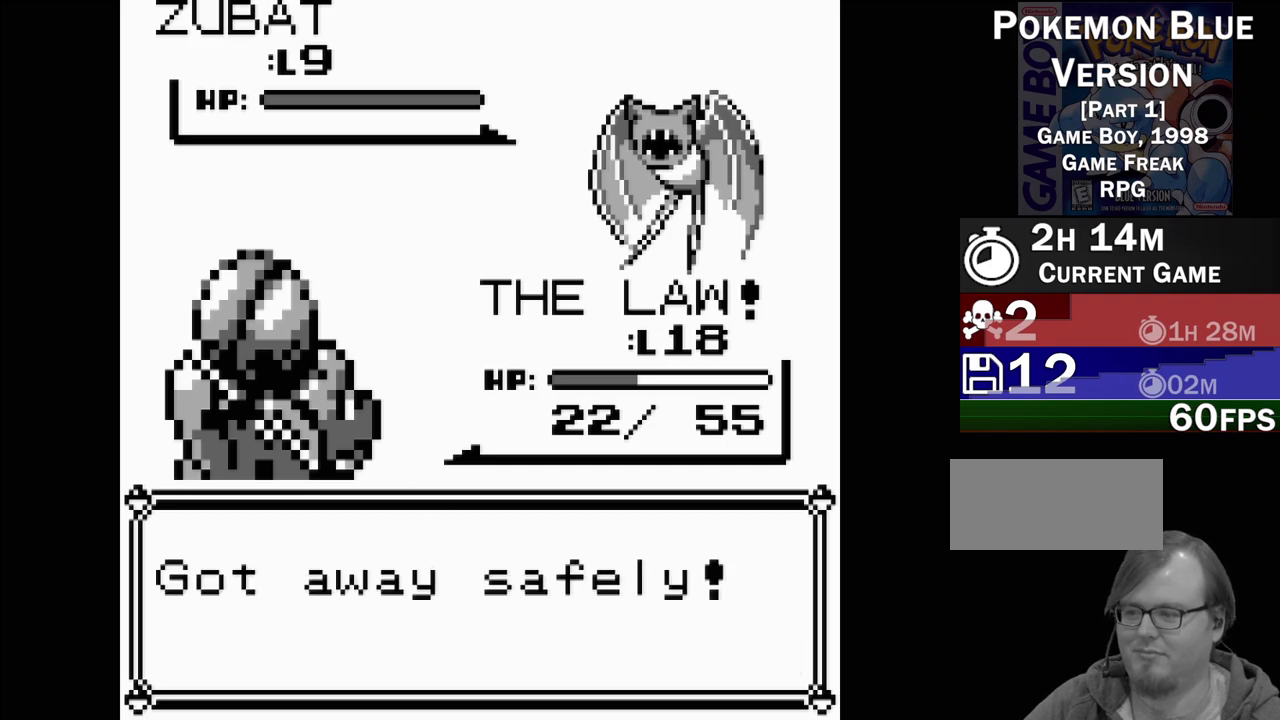
{"buttons": ["DPAD_LEFT"], "events": [[167, "B", "up"], [233, "DPAD_LEFT", "down"]]}
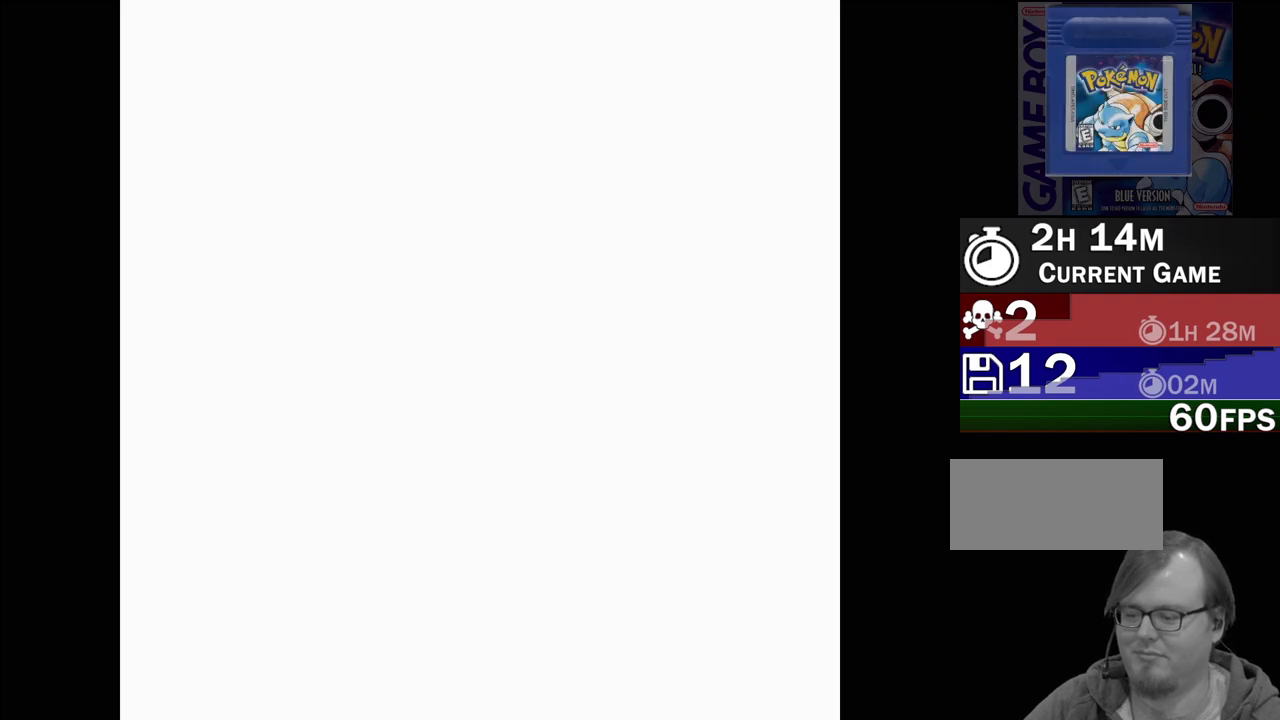
{"buttons": ["DPAD_LEFT"], "events": []}
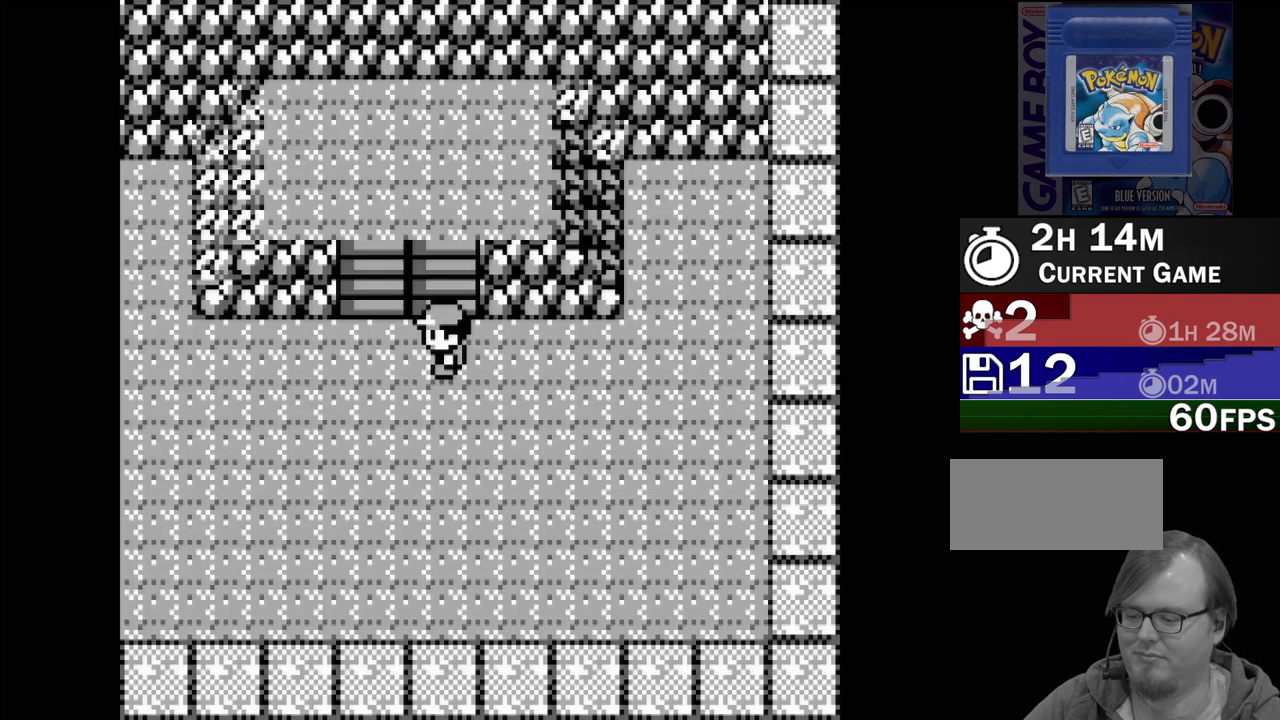
{"buttons": ["DPAD_LEFT"], "events": []}
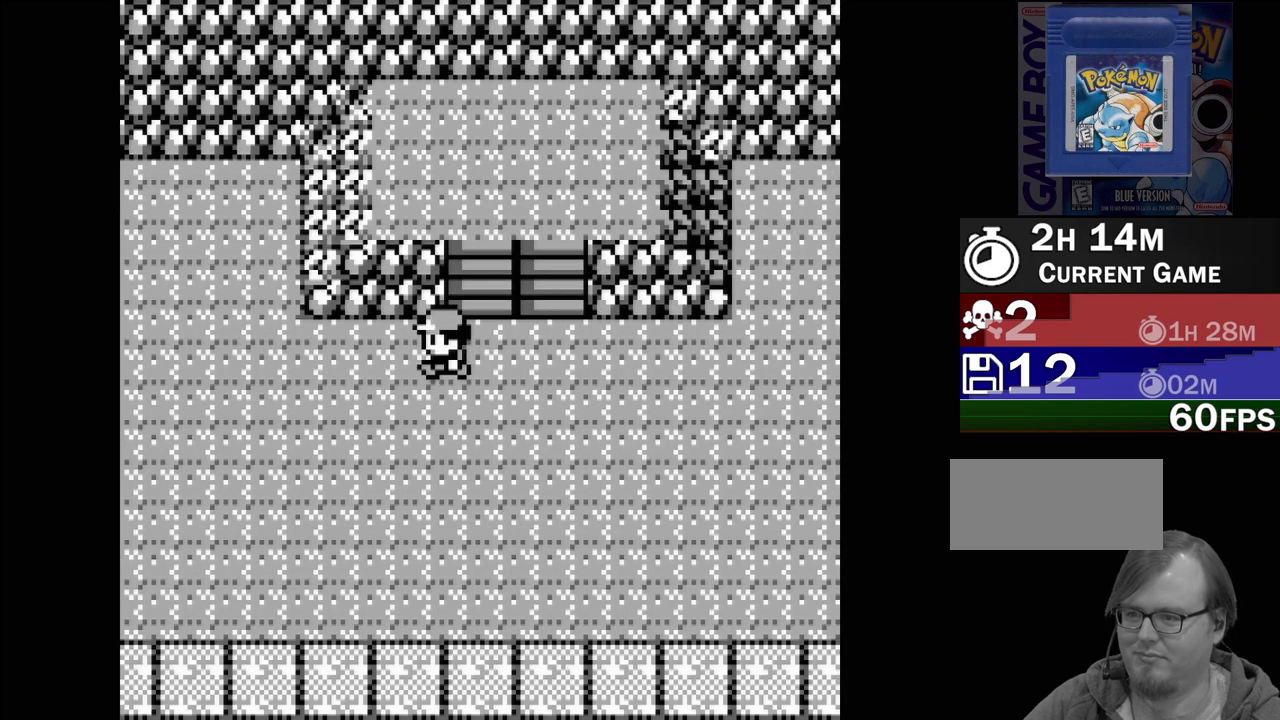
{"buttons": ["DPAD_LEFT"], "events": []}
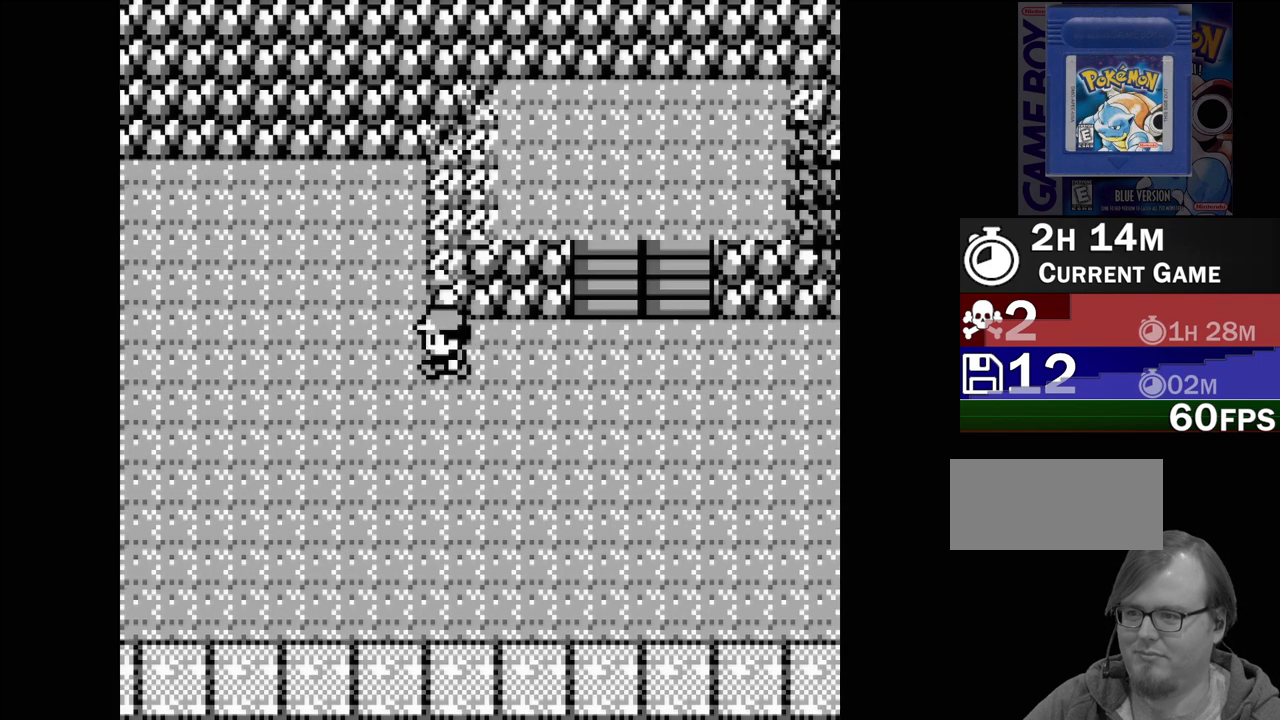
{"buttons": ["DPAD_LEFT"], "events": []}